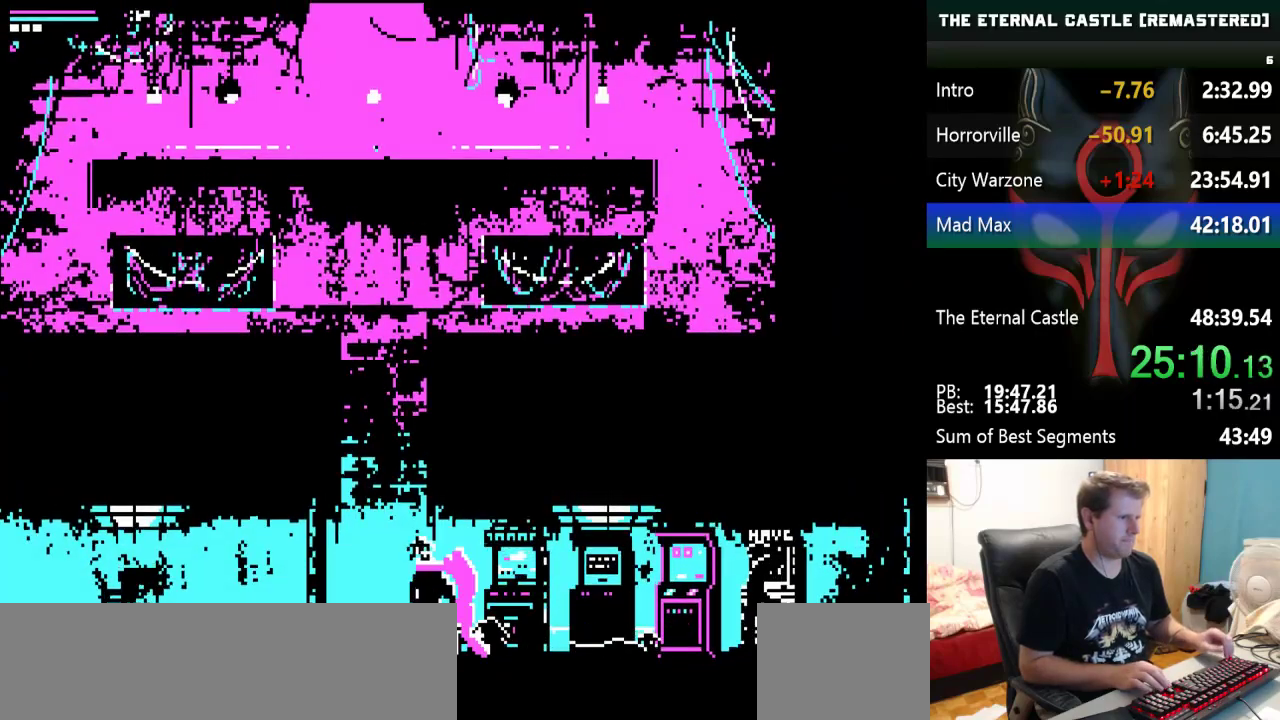
Gameplay with keyboard; each line is a JSON object with the keys held at the frame after it. "events" lists presses ("down") and releases ("up") of "alt", "ctrl", "down", "left", "right", "shift", "space" and "up" between this image and that frame as [ms after this image, input, new state], when the widget could be followed in between. No other keys are recorded. Mouse input is not recorded.
{"keys": [], "events": [[50, "ctrl", "down"], [100, "left", "up"], [150, "ctrl", "up"], [233, "ctrl", "down"], [333, "ctrl", "up"], [383, "ctrl", "down"], [433, "ctrl", "up"]]}
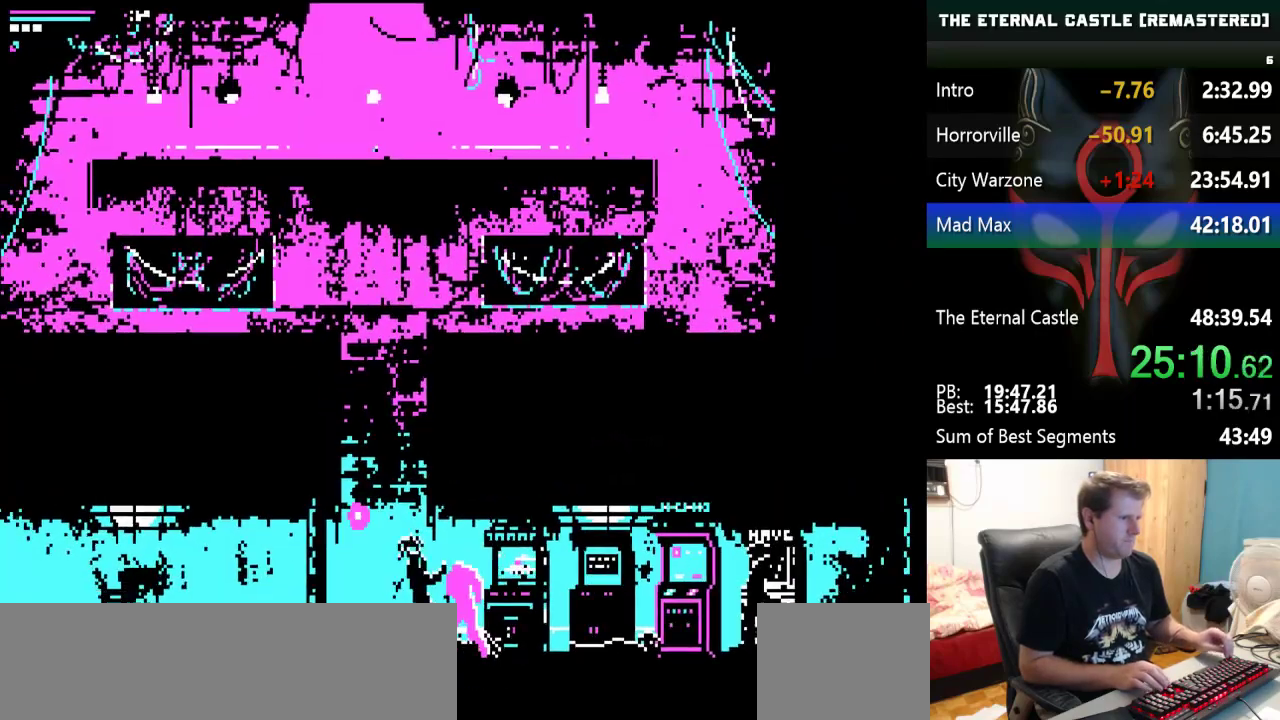
{"keys": [], "events": [[17, "ctrl", "down"], [117, "ctrl", "up"], [167, "ctrl", "down"], [350, "ctrl", "up"], [400, "ctrl", "down"], [450, "ctrl", "up"]]}
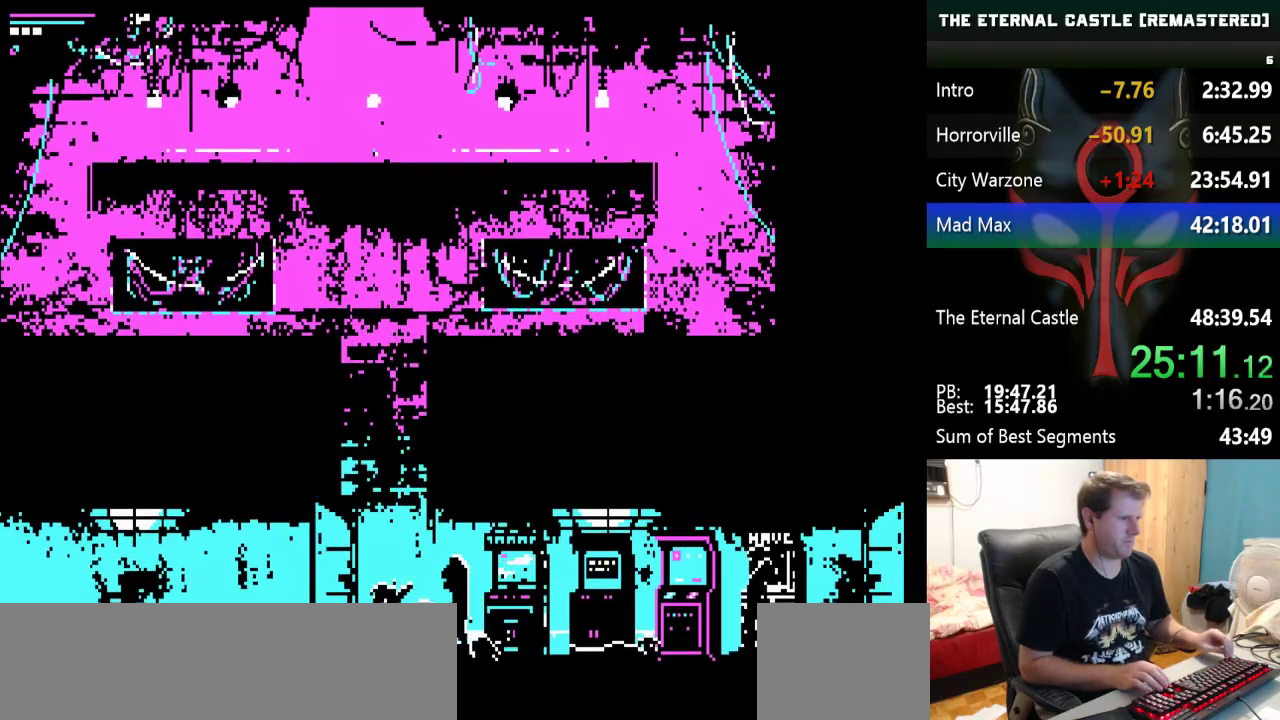
{"keys": [], "events": [[33, "ctrl", "down"], [133, "ctrl", "up"], [183, "ctrl", "down"], [267, "ctrl", "up"]]}
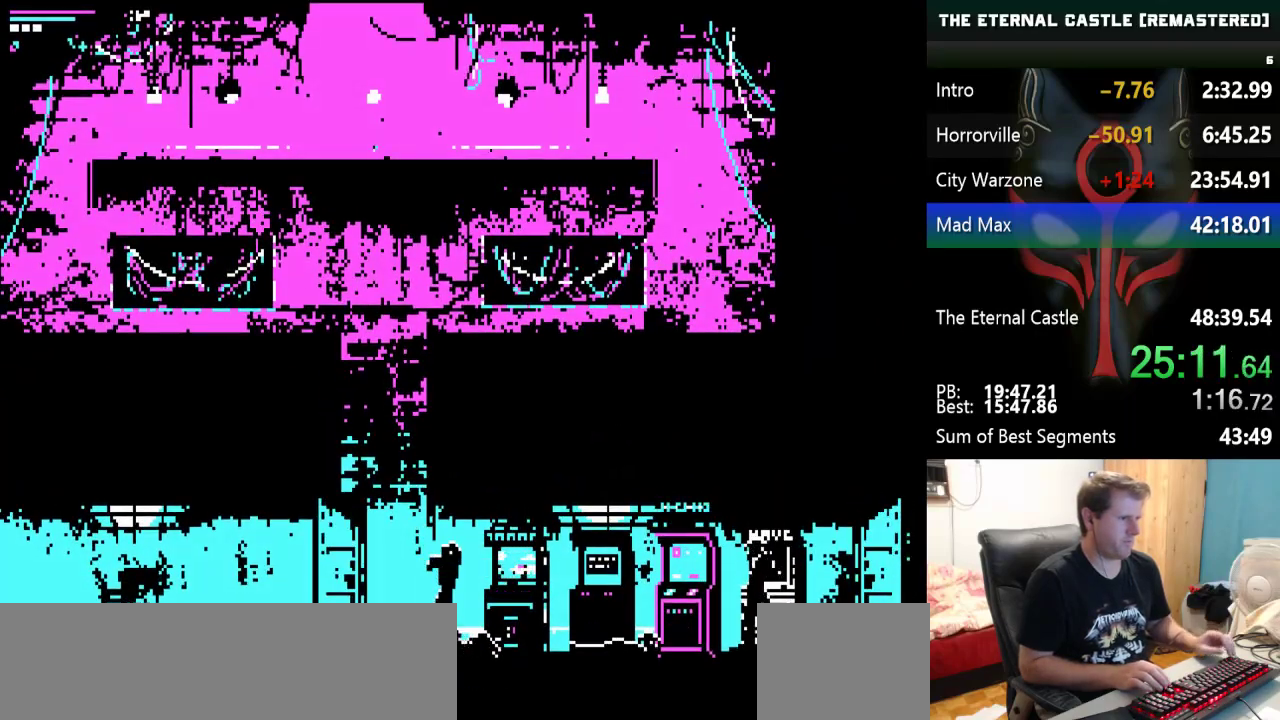
{"keys": ["right"], "events": [[200, "right", "down"]]}
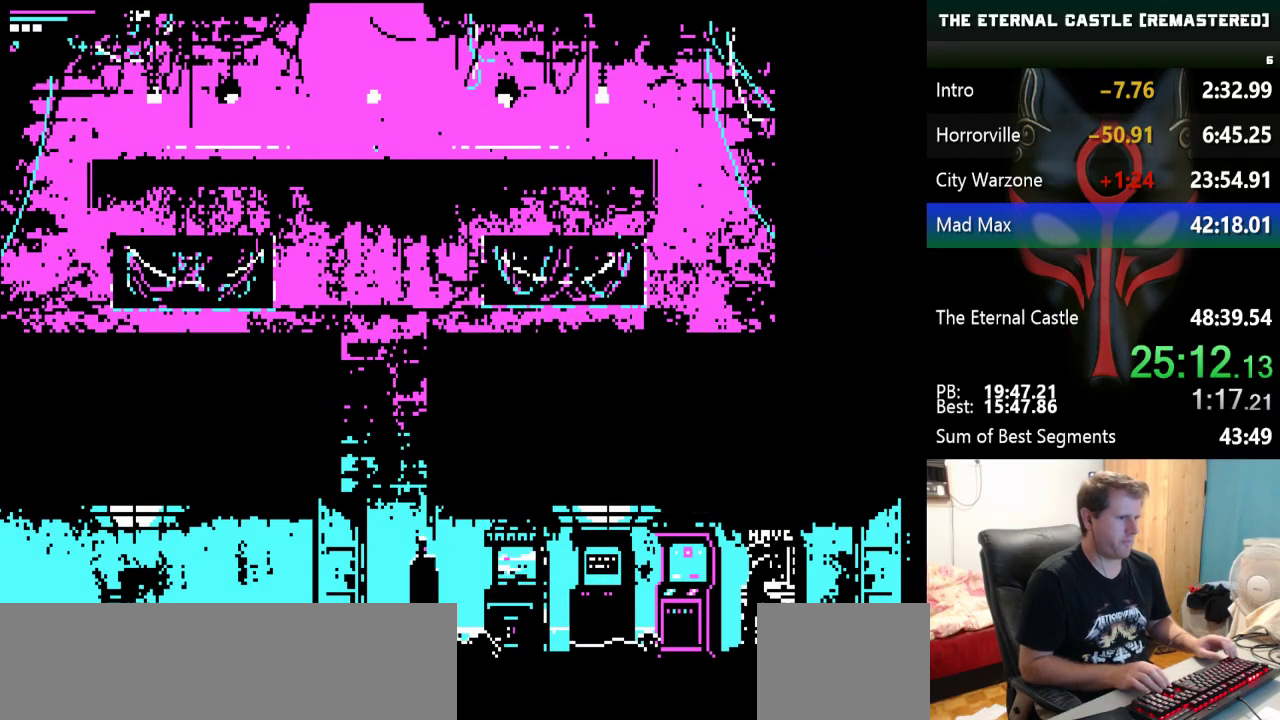
{"keys": ["right"], "events": []}
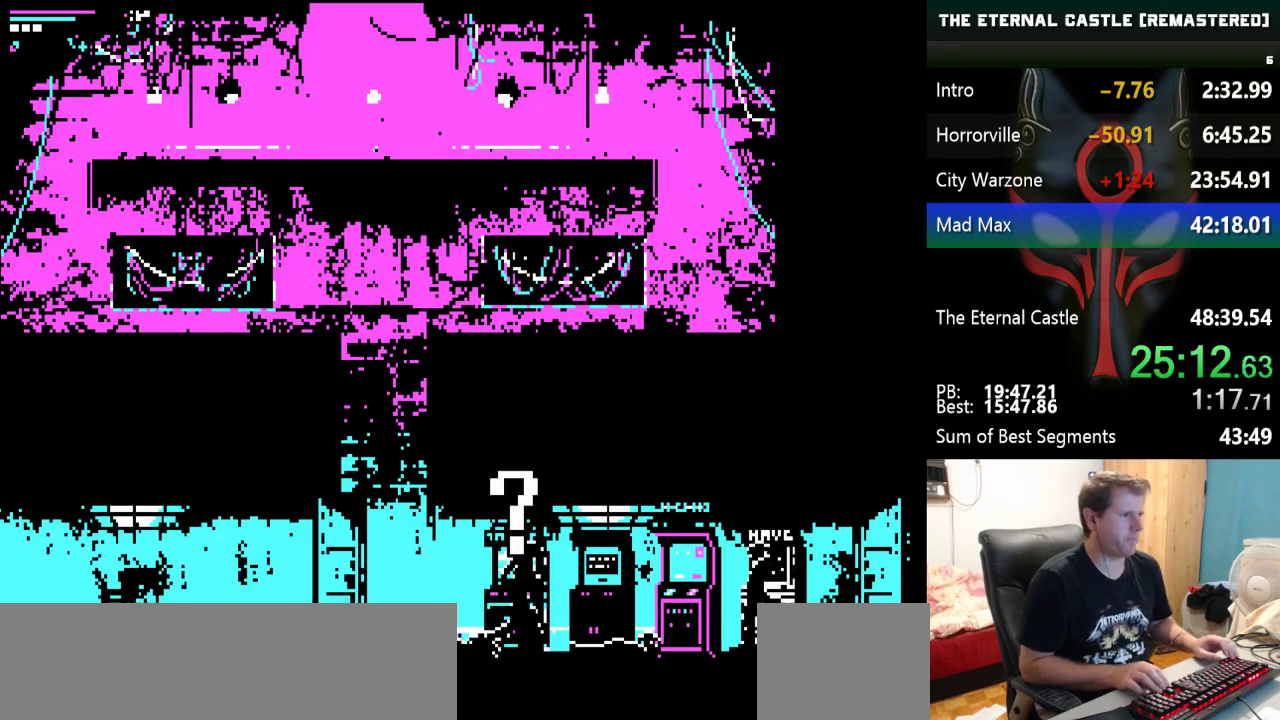
{"keys": ["right"], "events": []}
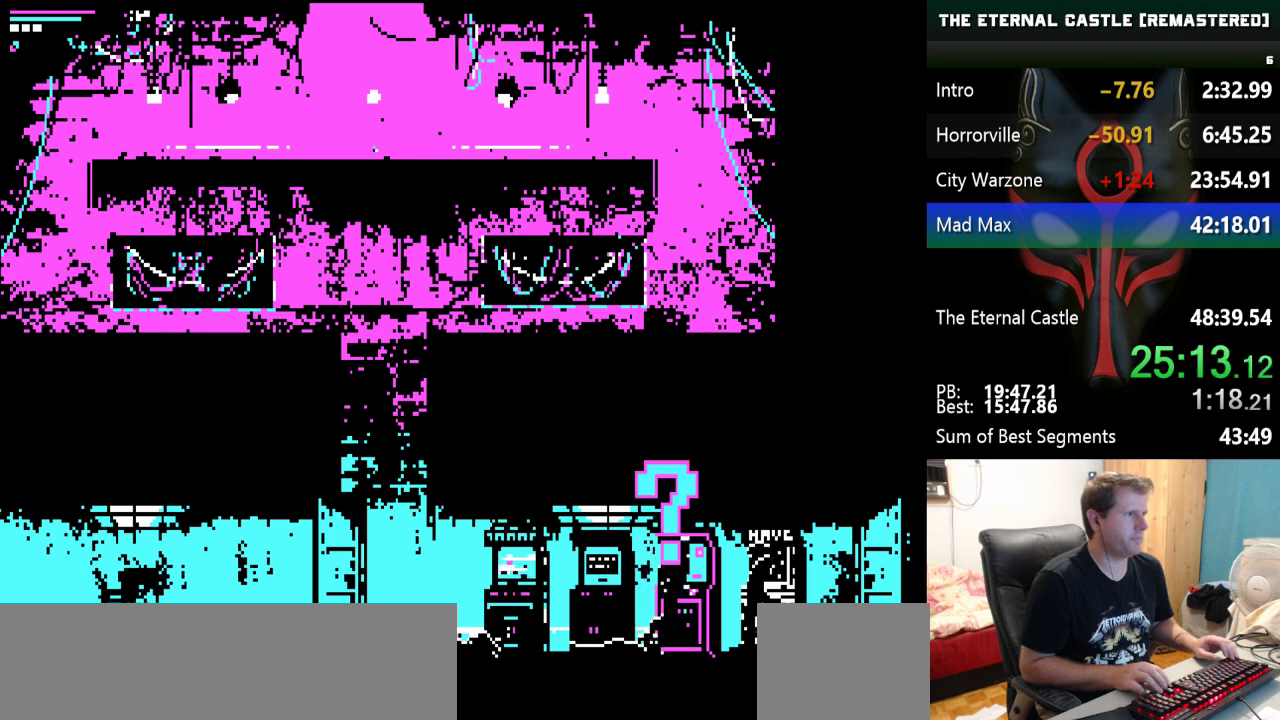
{"keys": ["right"], "events": []}
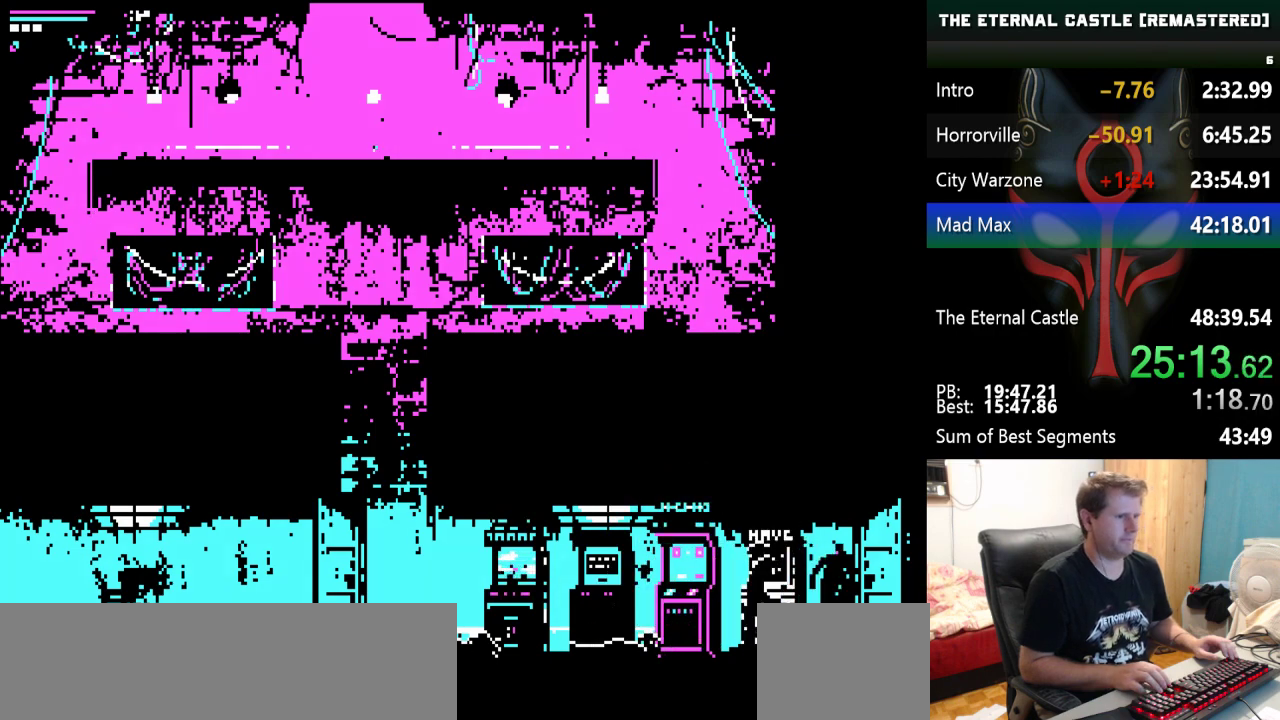
{"keys": ["right"], "events": []}
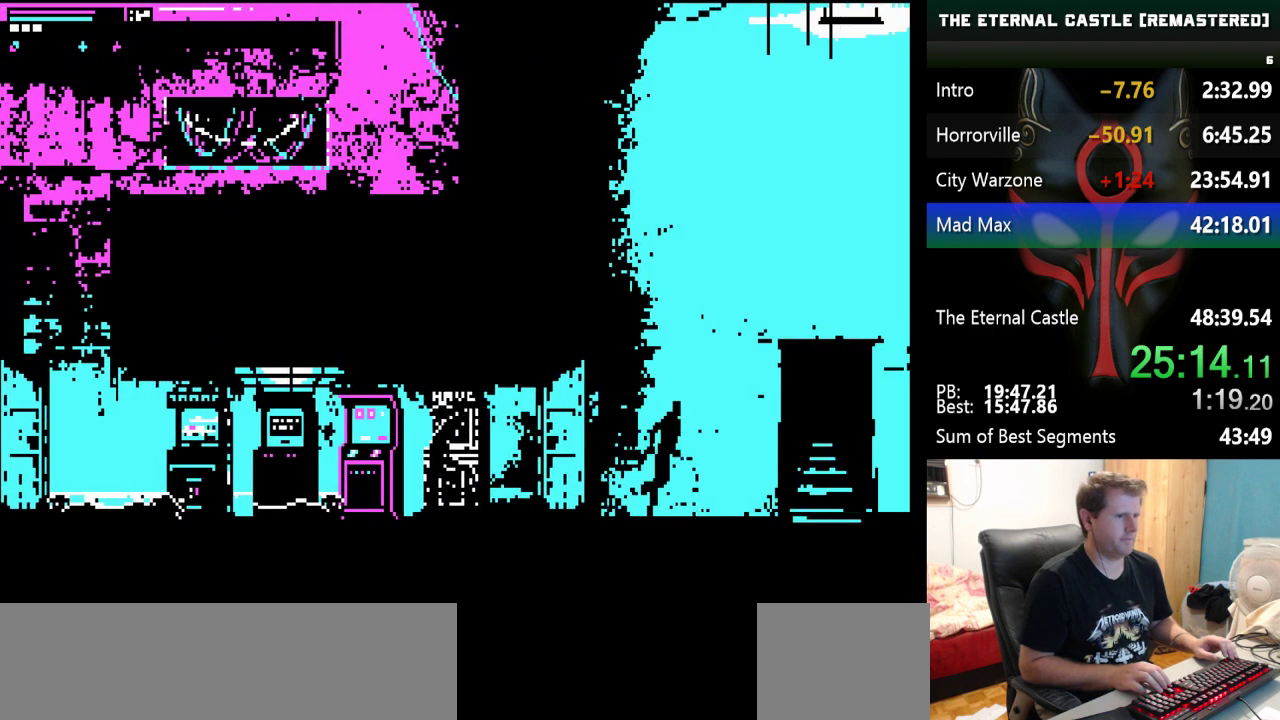
{"keys": [], "events": [[500, "right", "up"]]}
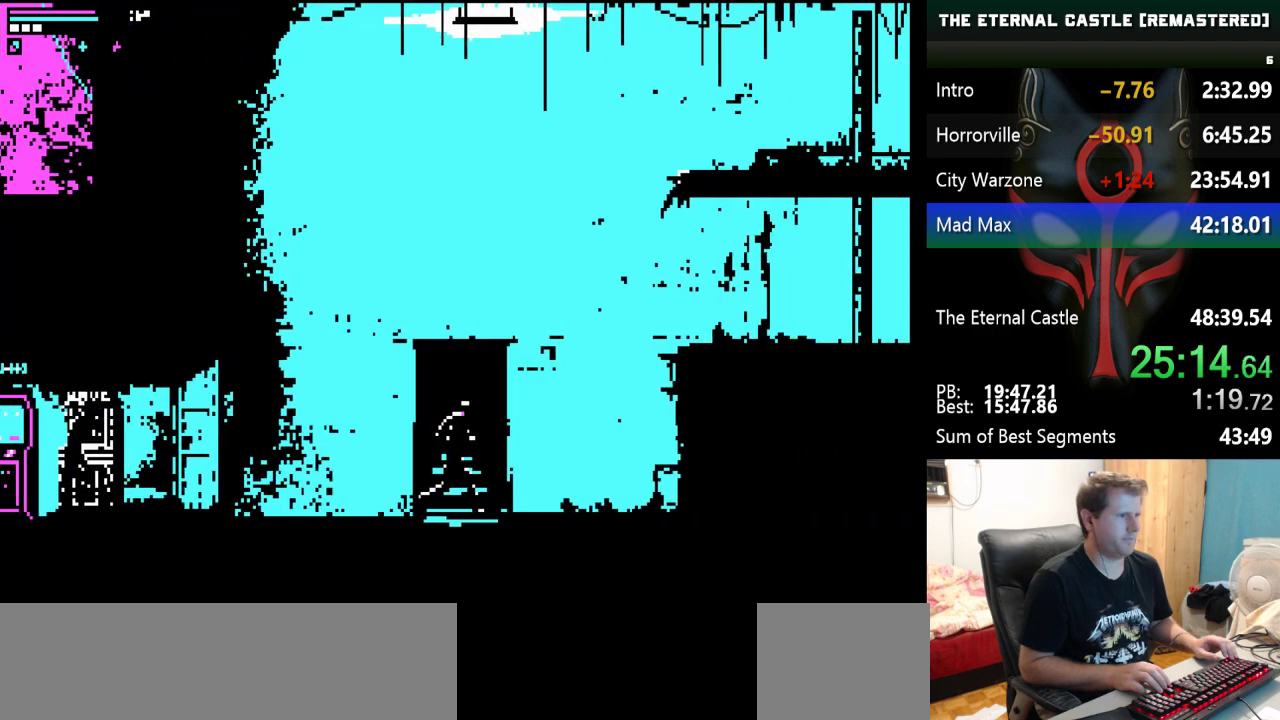
{"keys": [], "events": []}
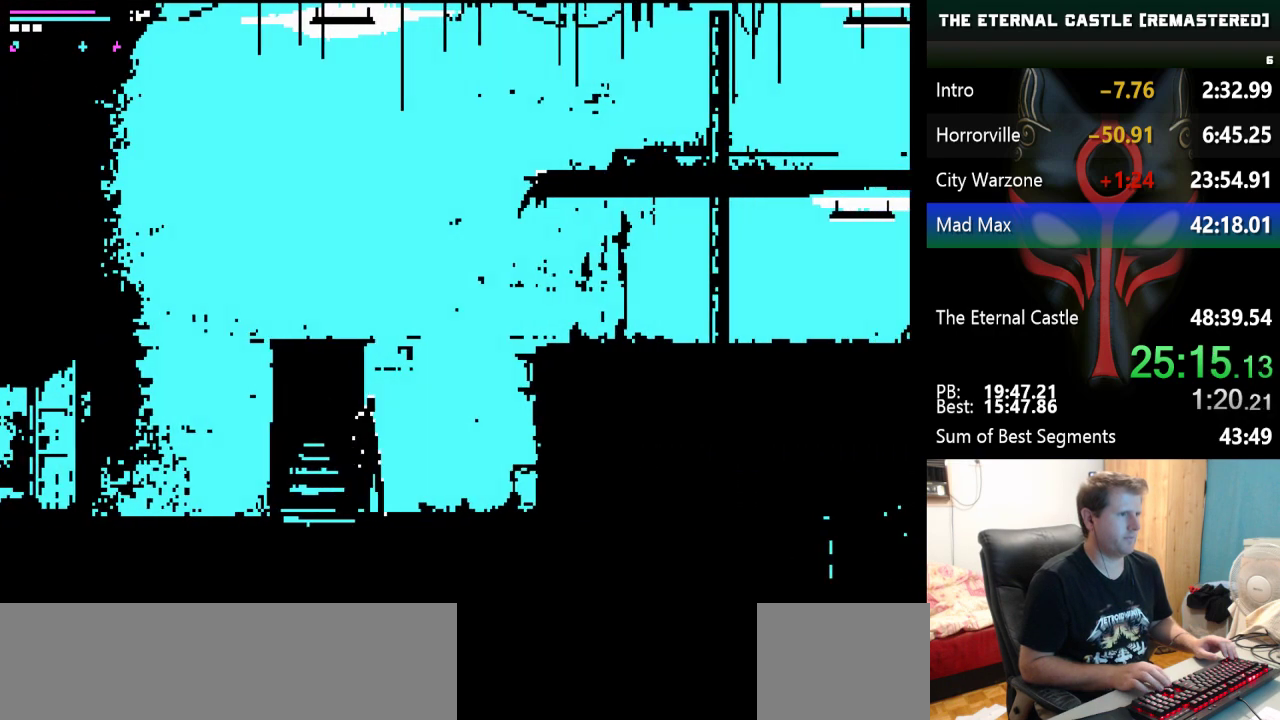
{"keys": ["left"], "events": [[483, "left", "down"]]}
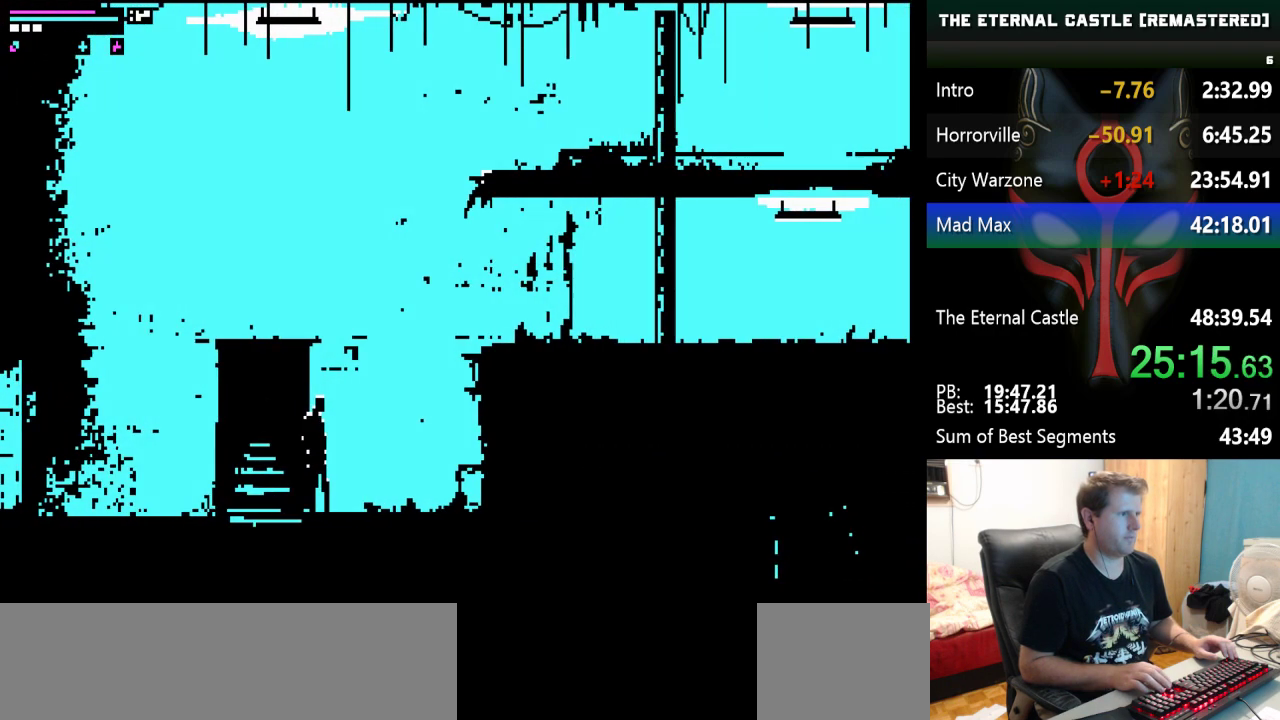
{"keys": [], "events": [[217, "left", "up"]]}
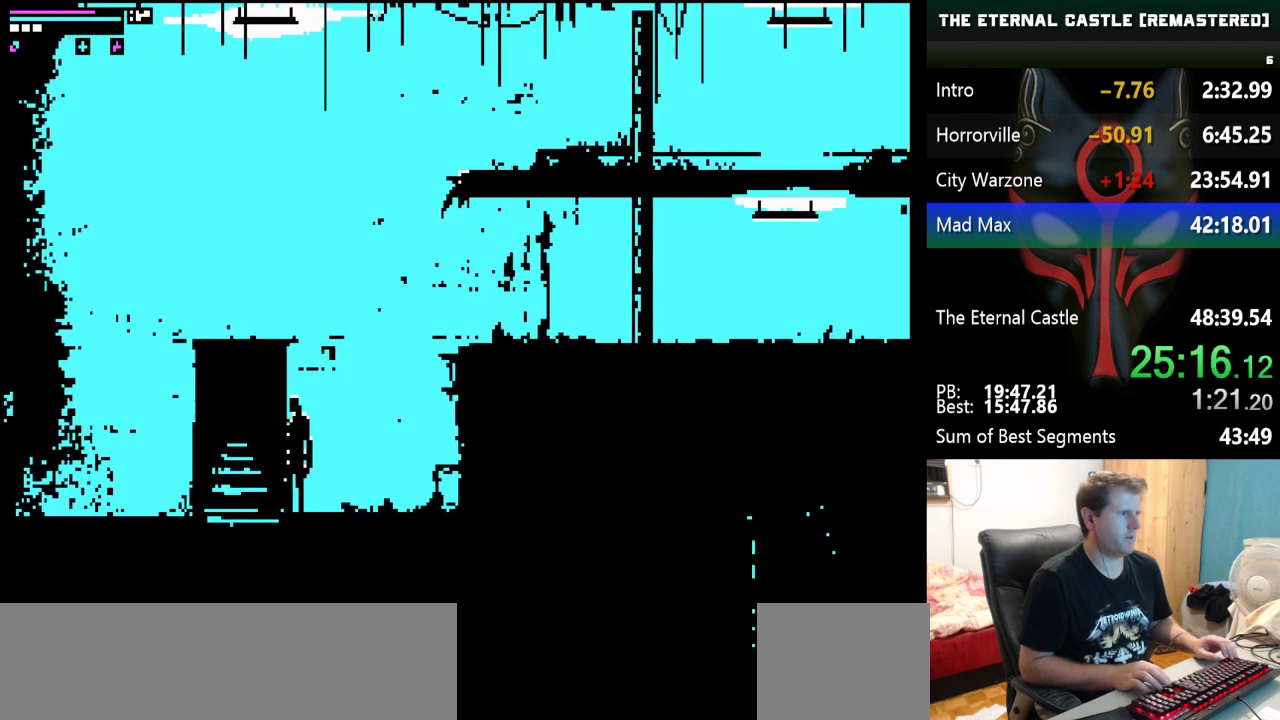
{"keys": [], "events": [[283, "left", "down"], [433, "left", "up"]]}
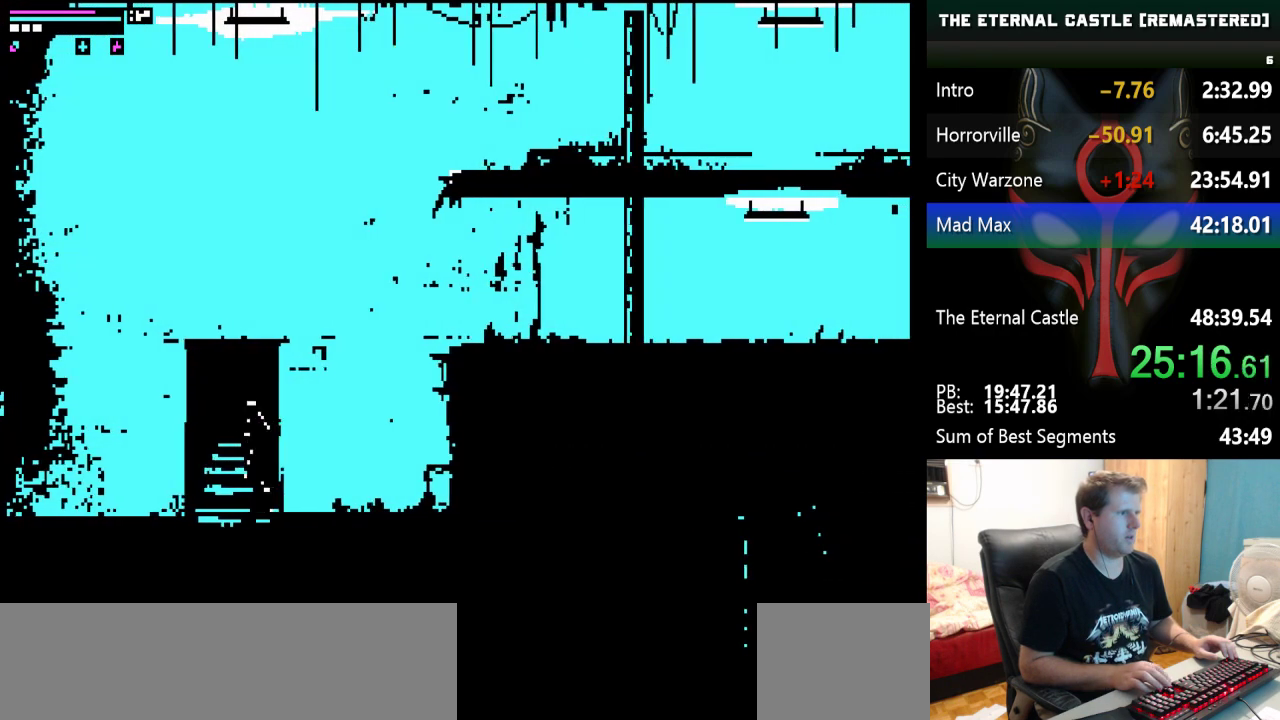
{"keys": ["up"], "events": [[17, "up", "down"], [167, "up", "up"], [400, "up", "down"]]}
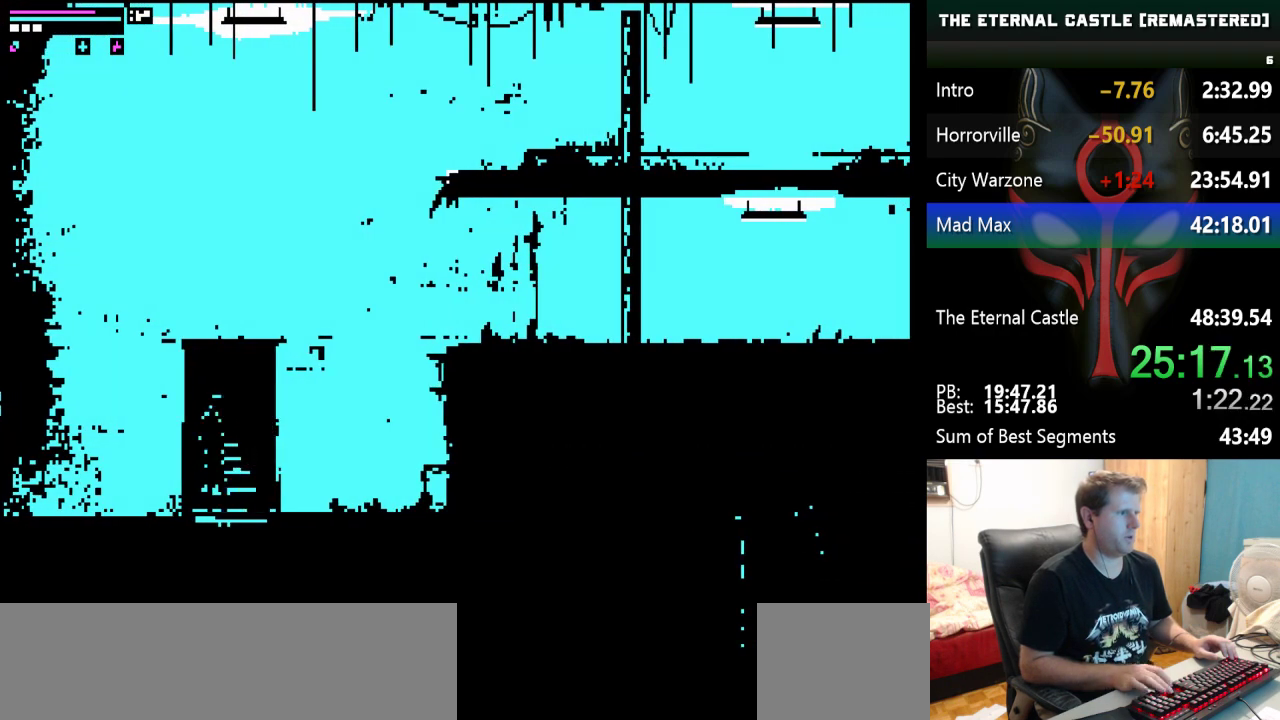
{"keys": [], "events": [[33, "up", "up"]]}
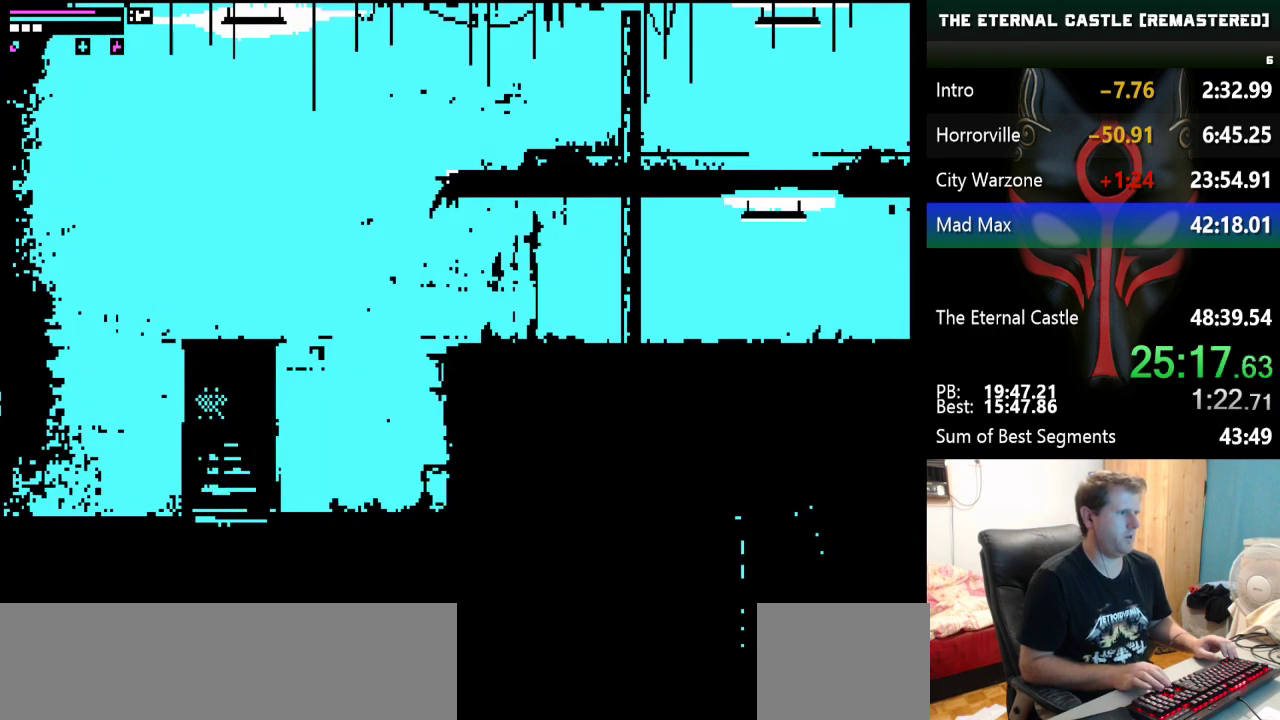
{"keys": [], "events": []}
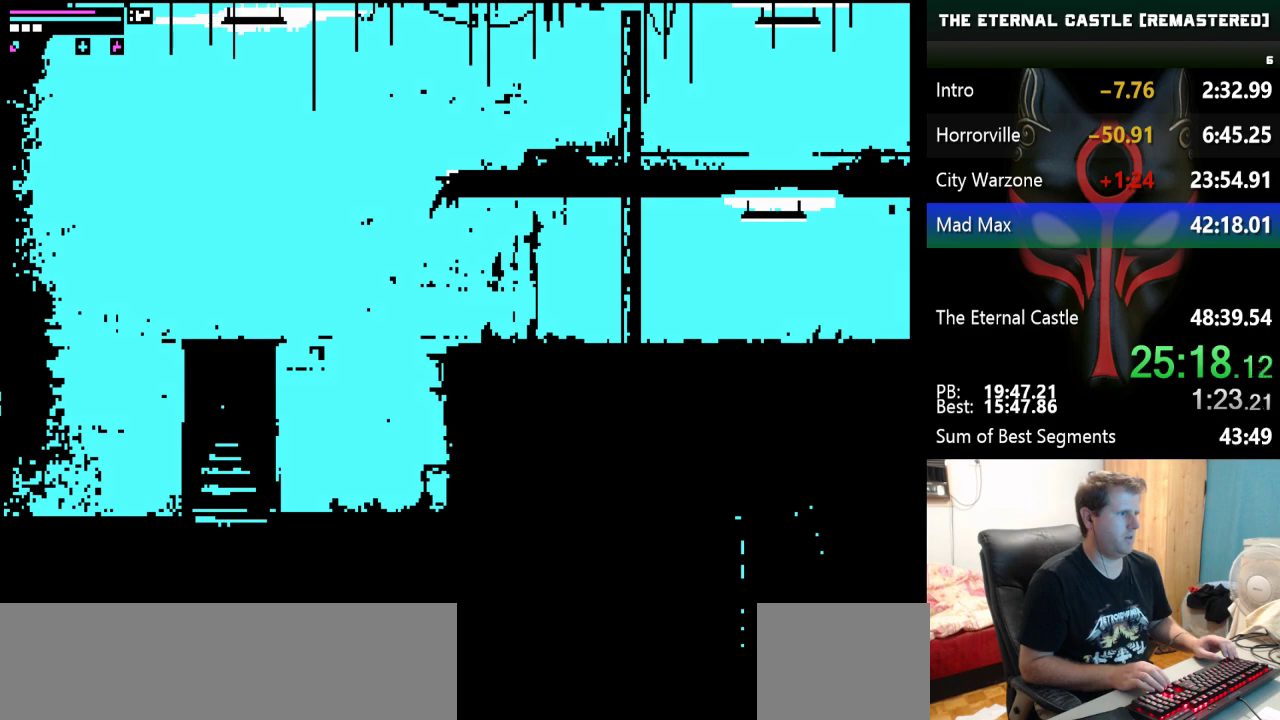
{"keys": [], "events": []}
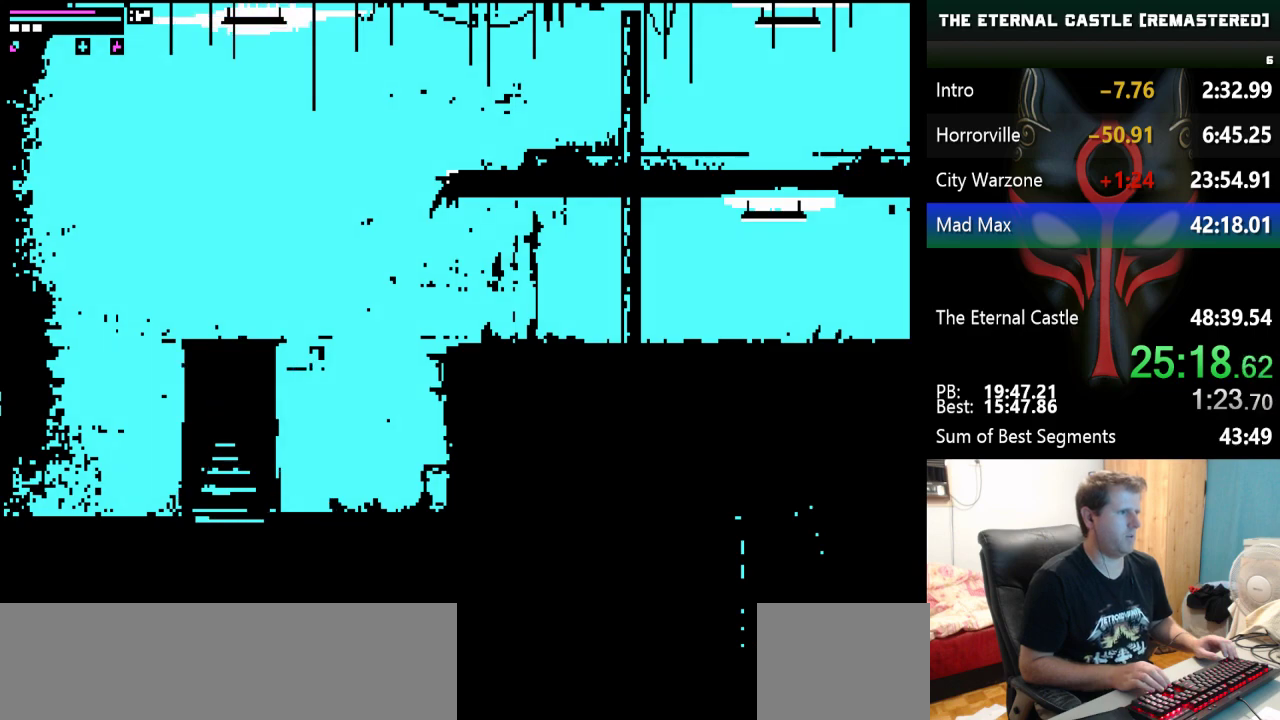
{"keys": [], "events": []}
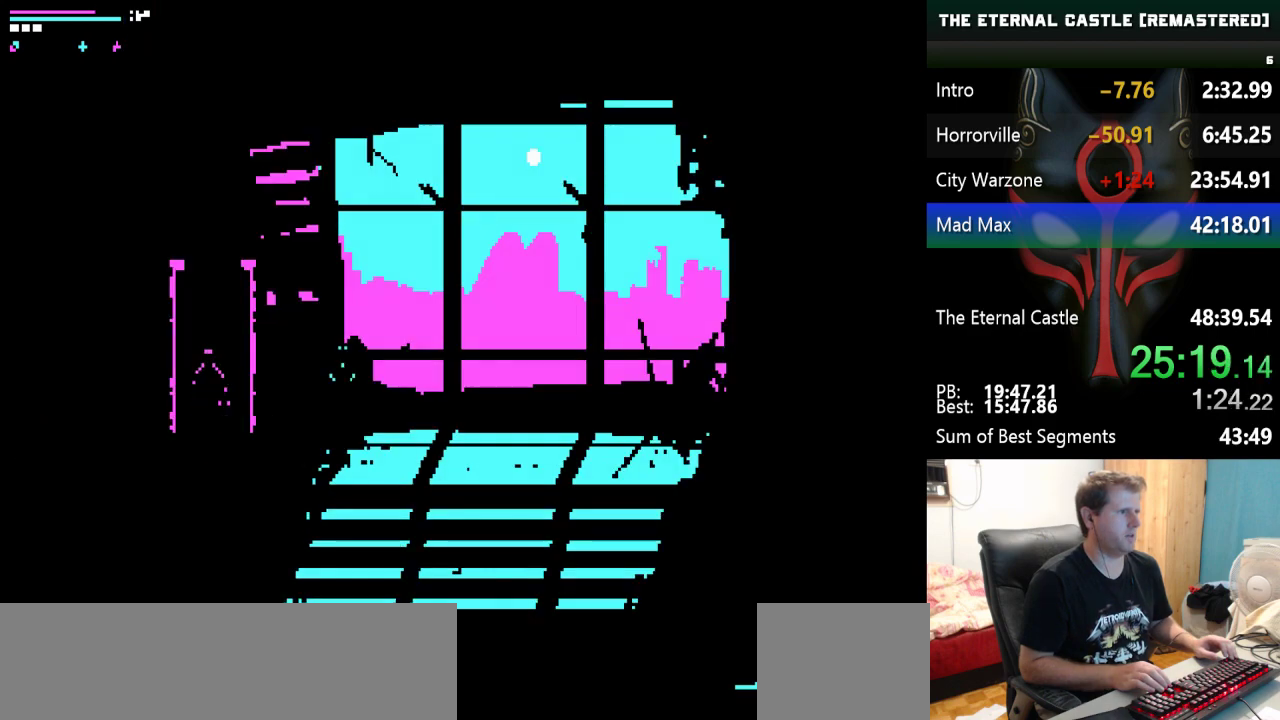
{"keys": [], "events": []}
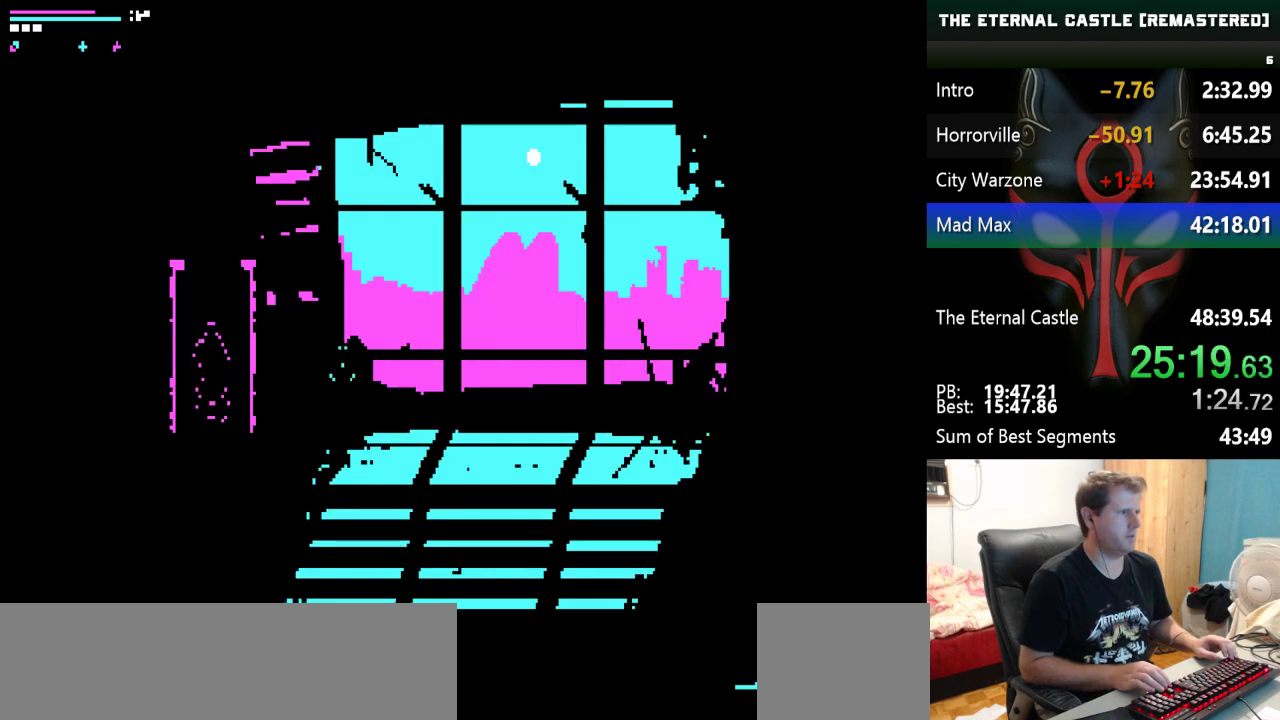
{"keys": ["right"], "events": [[250, "right", "down"]]}
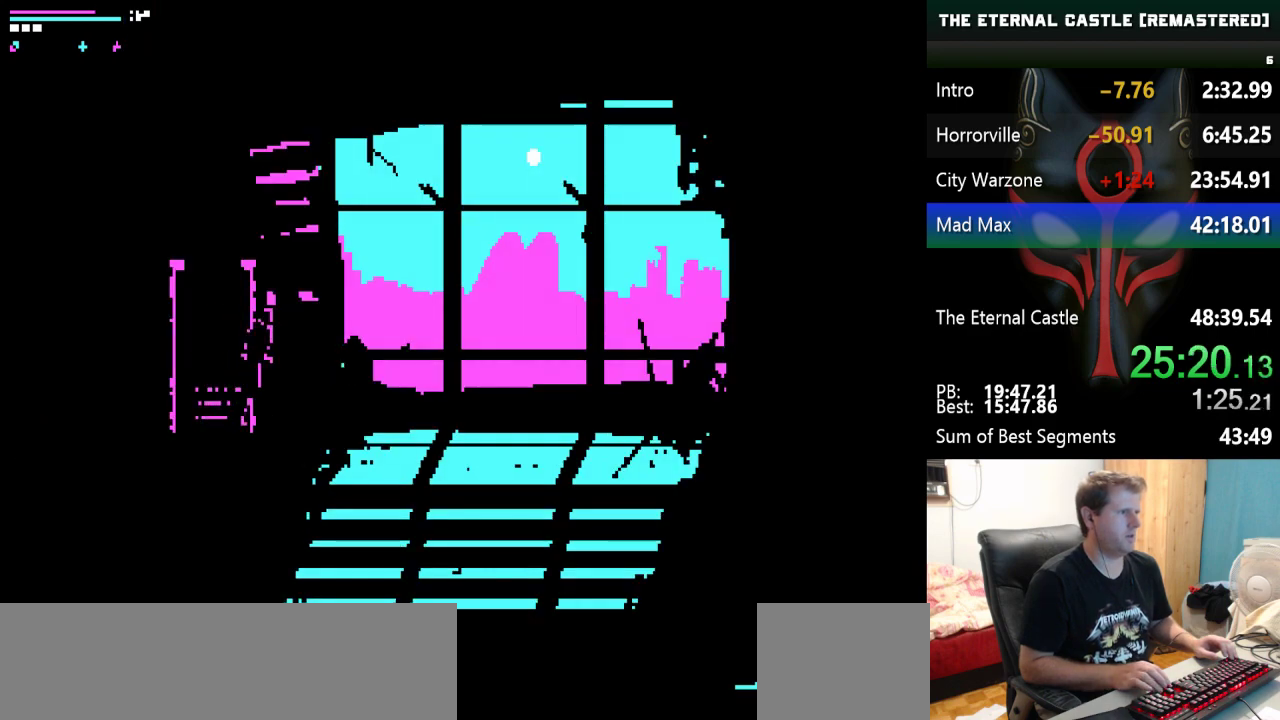
{"keys": [], "events": [[217, "right", "up"]]}
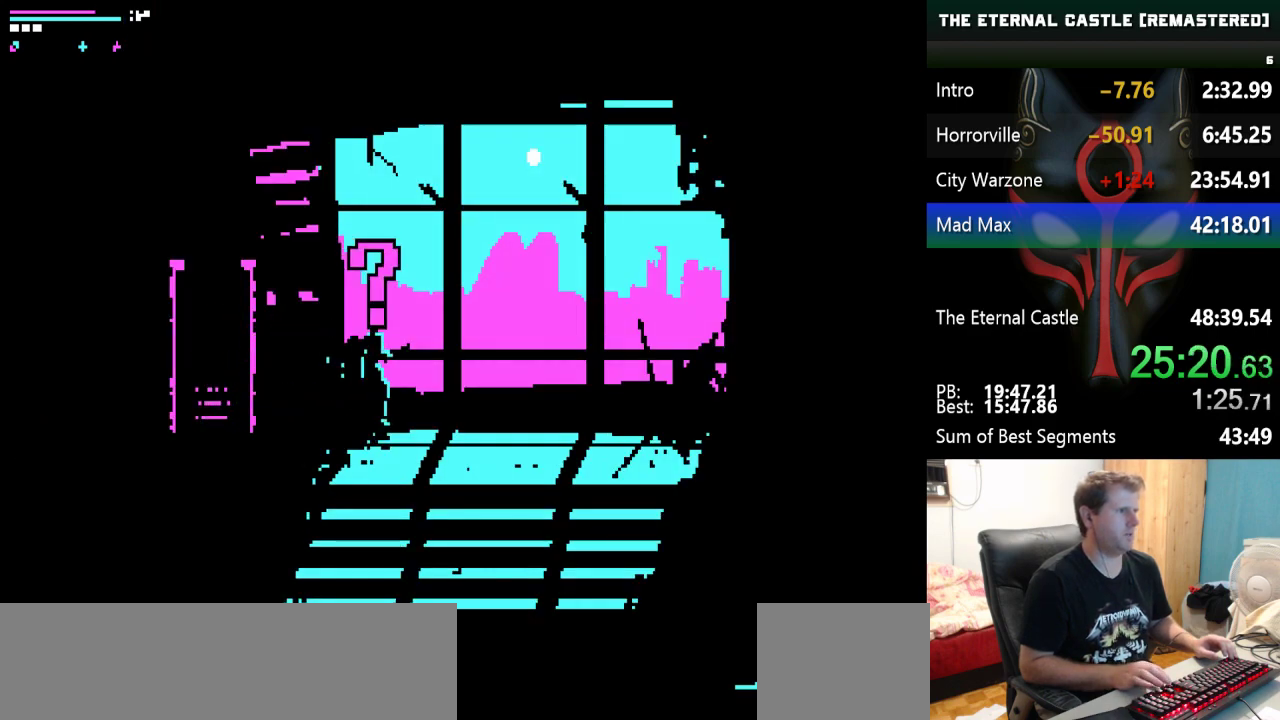
{"keys": [], "events": []}
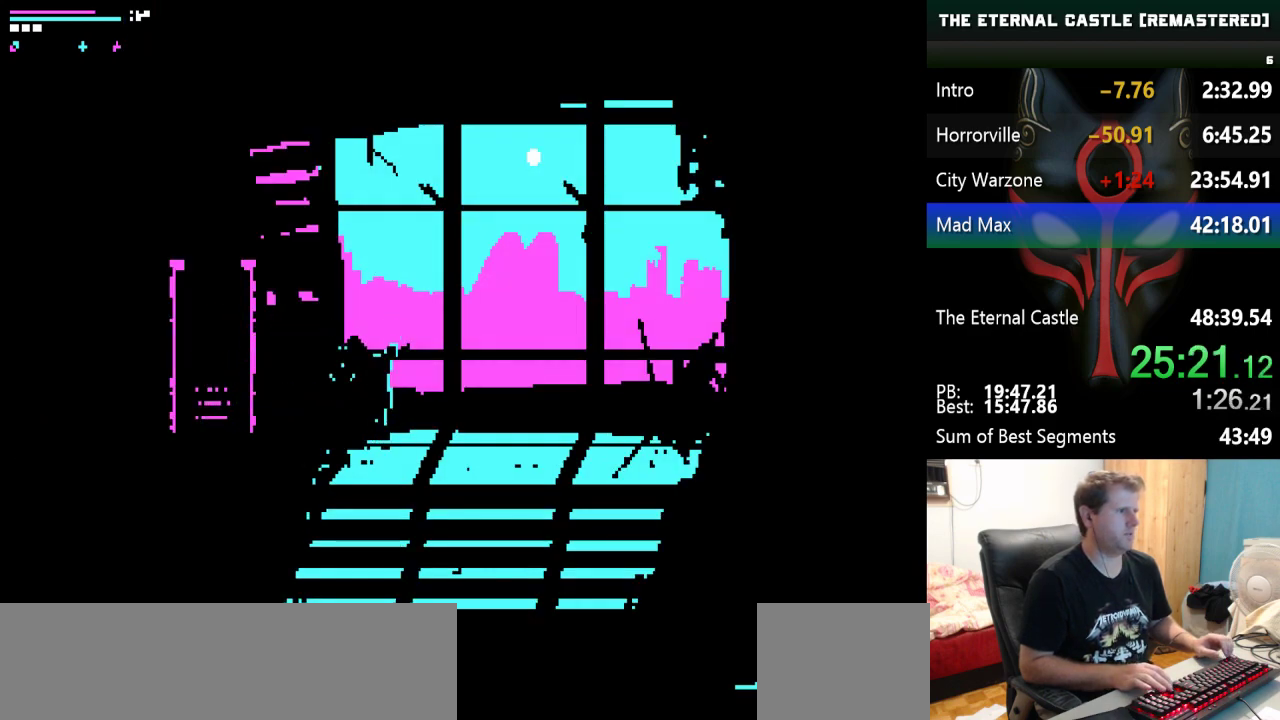
{"keys": [], "events": []}
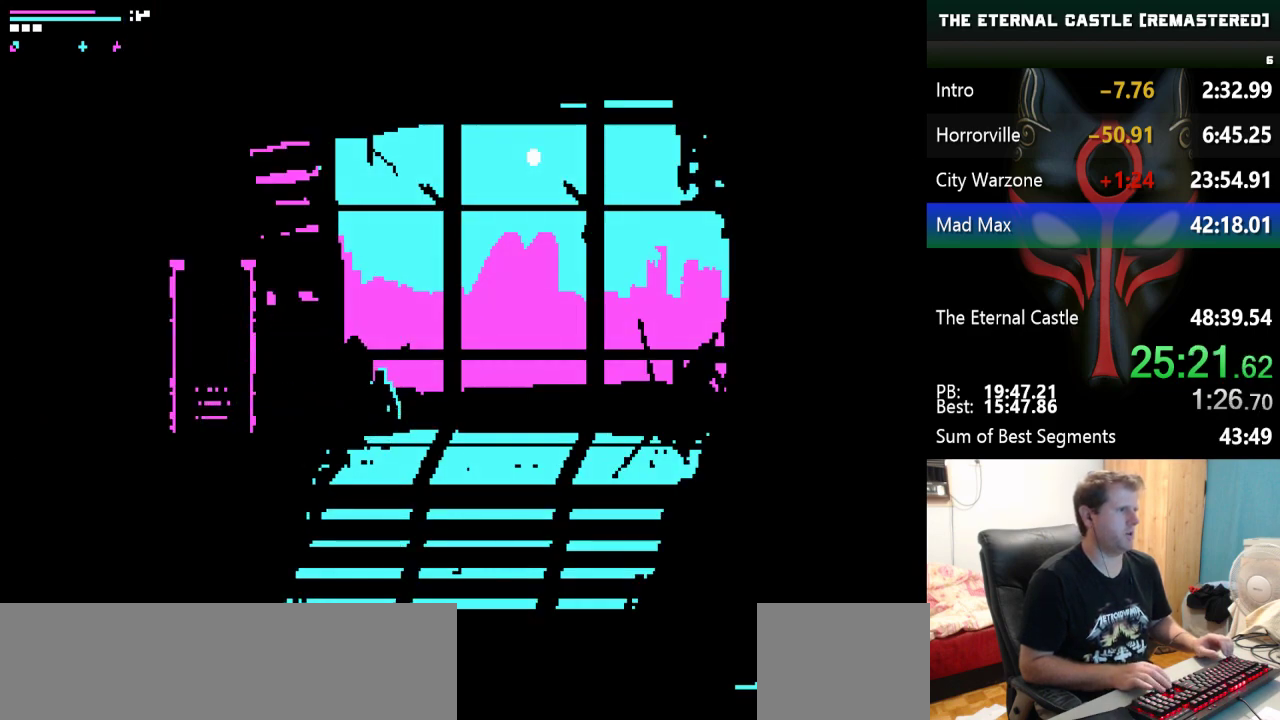
{"keys": [], "events": []}
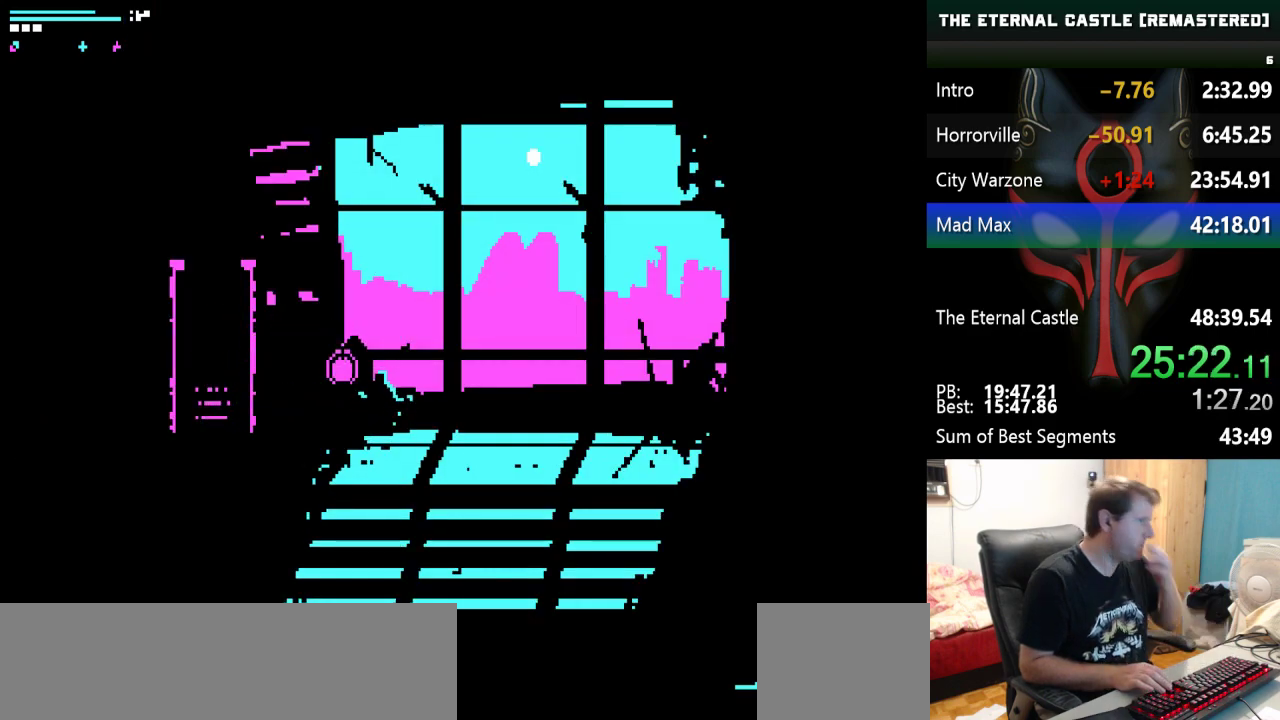
{"keys": ["left", "up"], "events": [[100, "left", "down"], [100, "up", "down"], [200, "up", "up"], [233, "left", "up"], [283, "left", "down"], [283, "up", "down"], [433, "left", "up"], [433, "up", "up"], [483, "left", "down"], [483, "up", "down"]]}
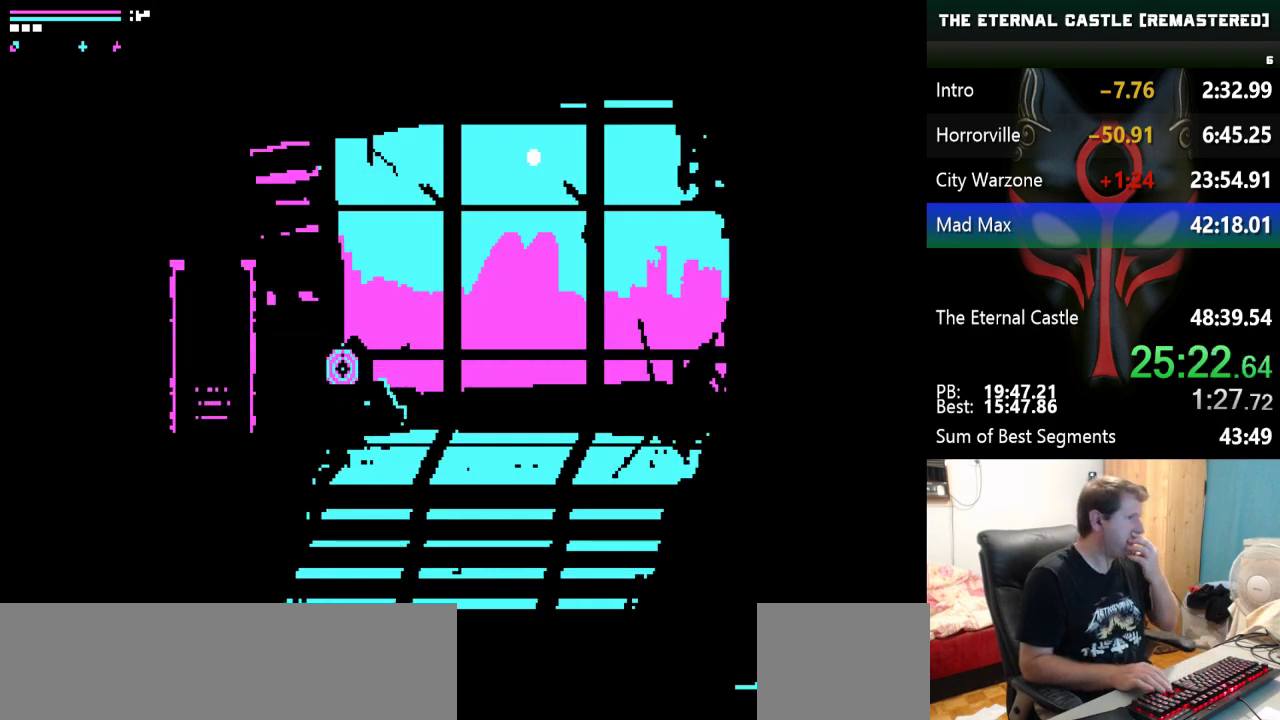
{"keys": ["left", "up"], "events": [[117, "left", "up"], [117, "up", "up"], [167, "left", "down"], [167, "up", "down"], [300, "left", "up"], [300, "up", "up"], [350, "left", "down"], [350, "up", "down"]]}
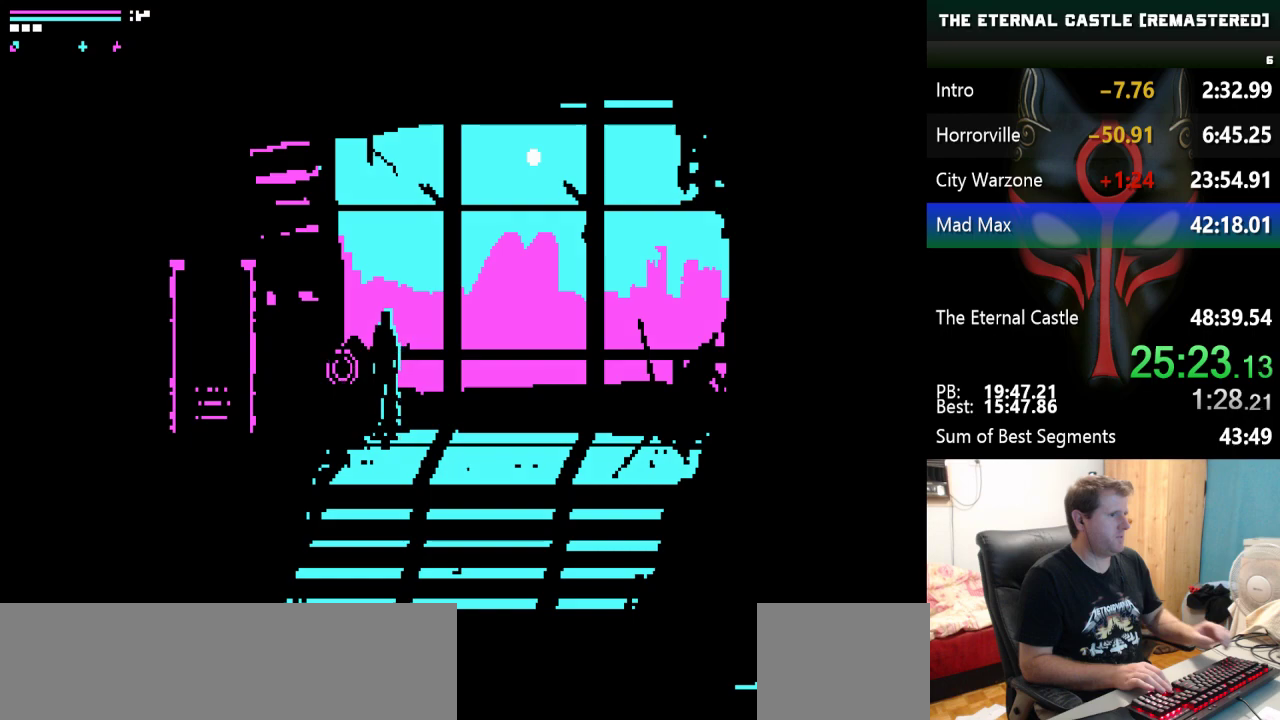
{"keys": ["left"], "events": [[33, "left", "up"], [33, "up", "up"], [83, "left", "down"], [83, "up", "down"], [233, "up", "up"], [267, "left", "up"], [500, "left", "down"]]}
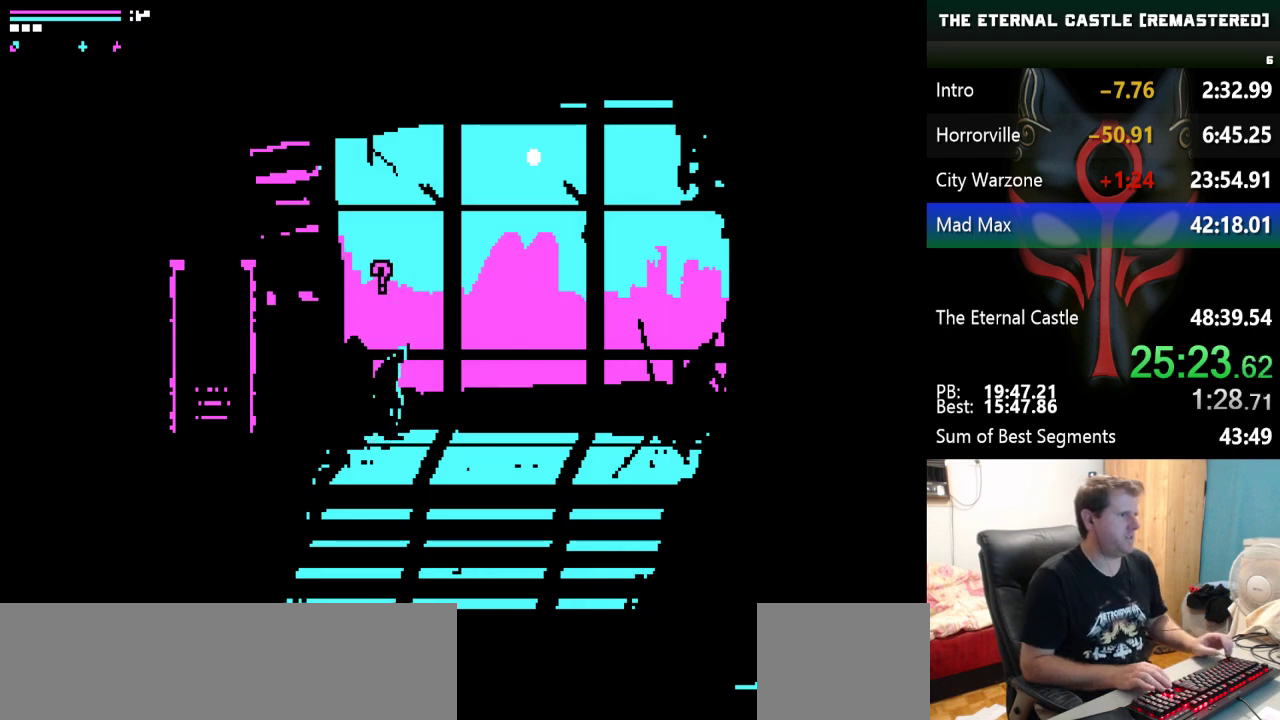
{"keys": ["left"], "events": []}